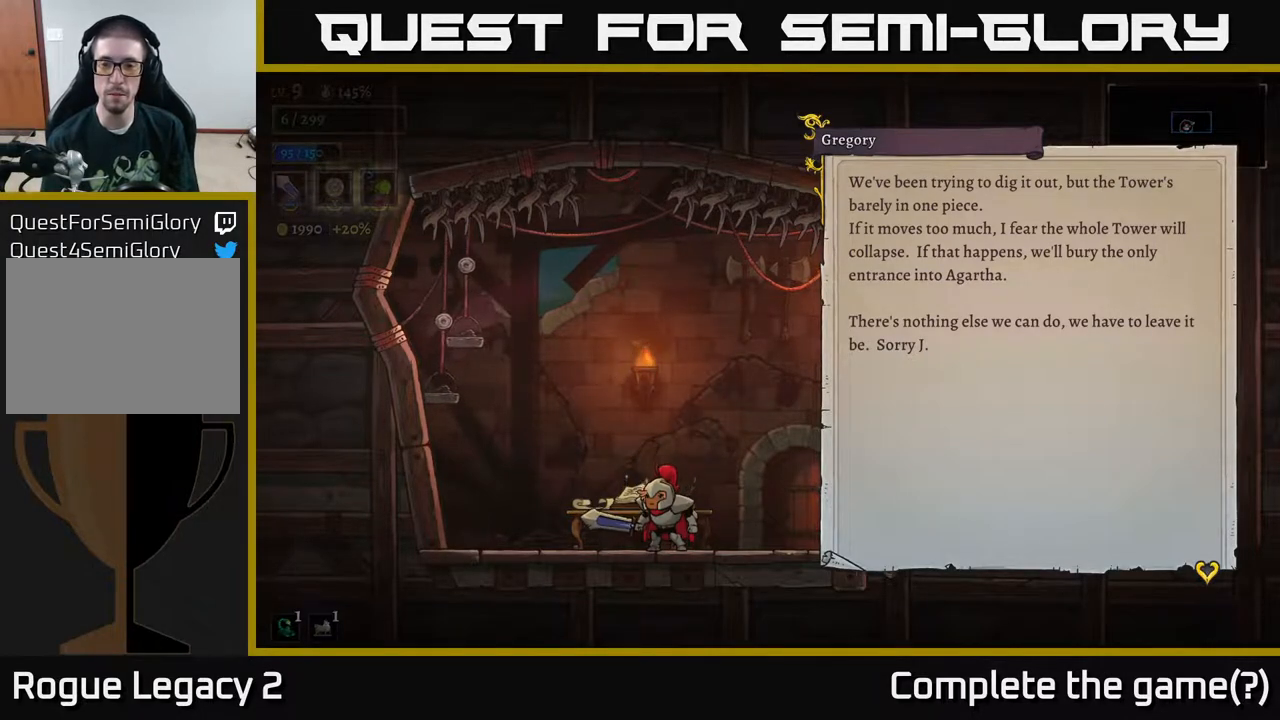
Gameplay with a controller (Xbox layout); each line is a JSON object with the inputs held at the frame after it (dt_ms = milliseconds from this image to that frame). "events" lists button and stick changes between this image and that frame as [ms after this image, input, new state], when the widget could be followed in between.
{"dt_ms": 500, "buttons": ["A"], "left_stick": "center", "right_stick": "center", "events": [[467, "A", "down"]]}
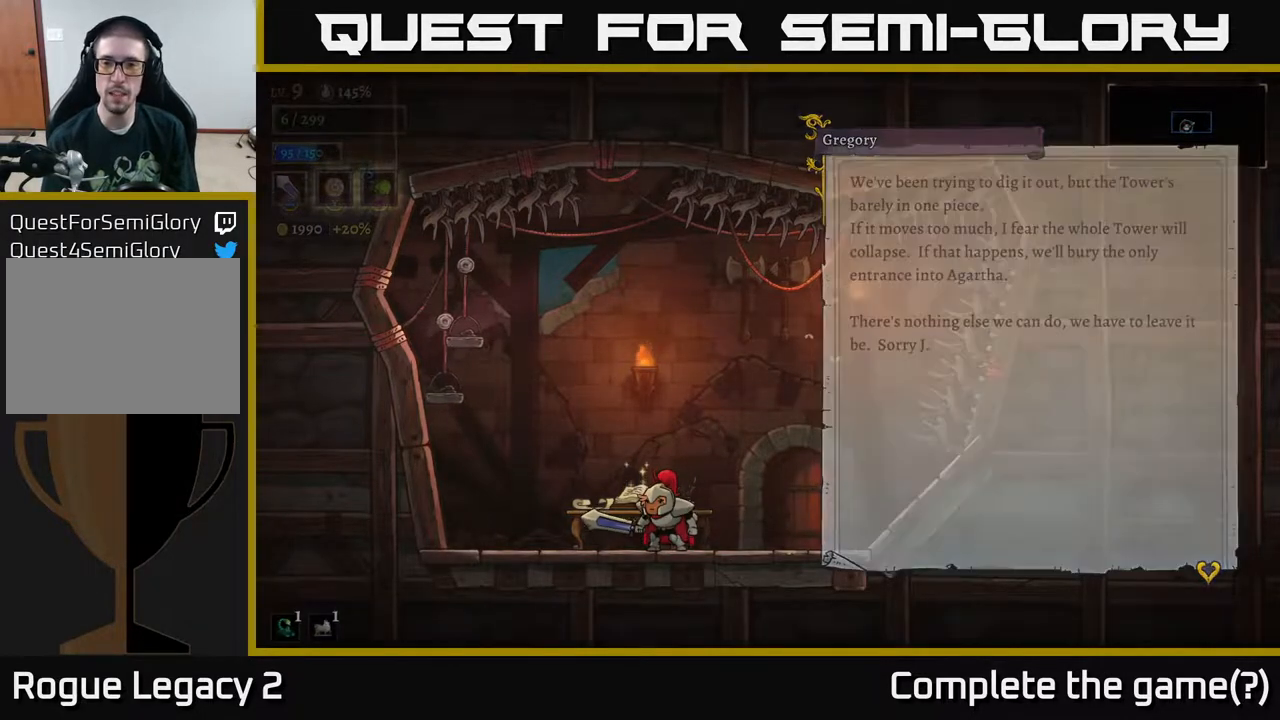
{"dt_ms": 500, "buttons": [], "left_stick": "center", "right_stick": "center", "events": [[100, "A", "up"]]}
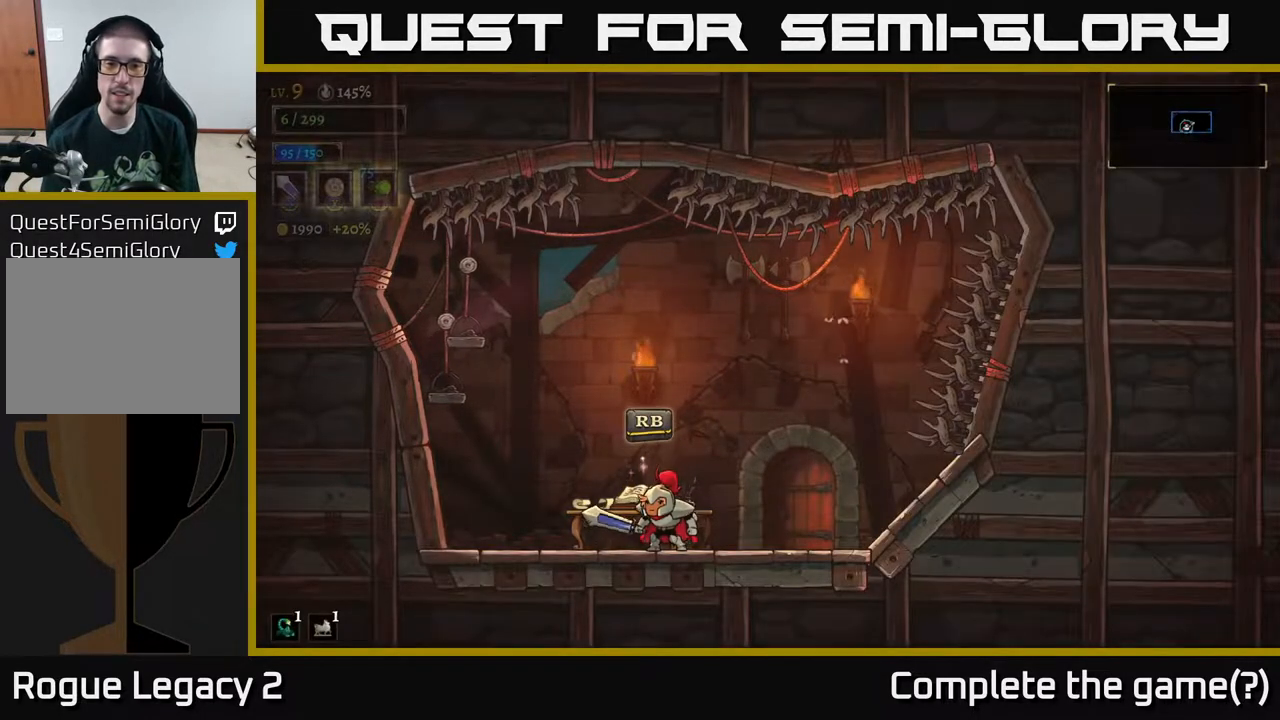
{"dt_ms": 500, "buttons": [], "left_stick": "center", "right_stick": "center", "events": [[150, "left_stick", "left"], [433, "left_stick", "center"]]}
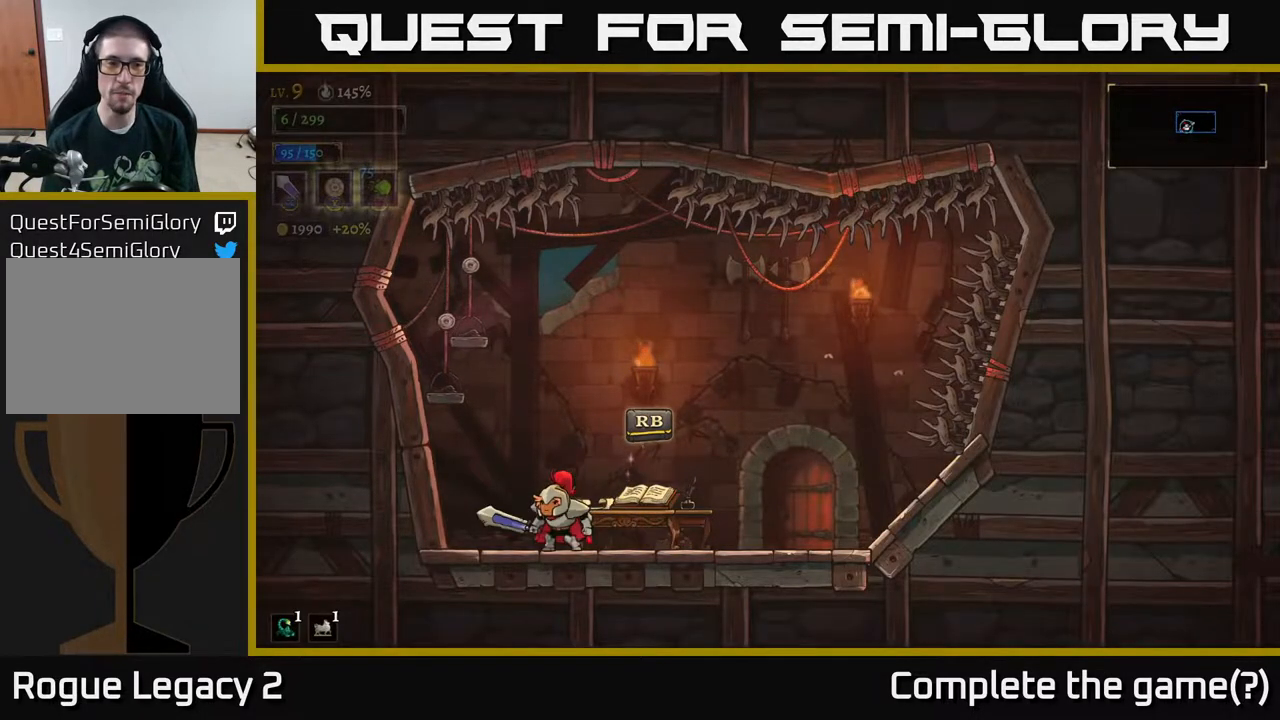
{"dt_ms": 500, "buttons": [], "left_stick": "center", "right_stick": "center", "events": []}
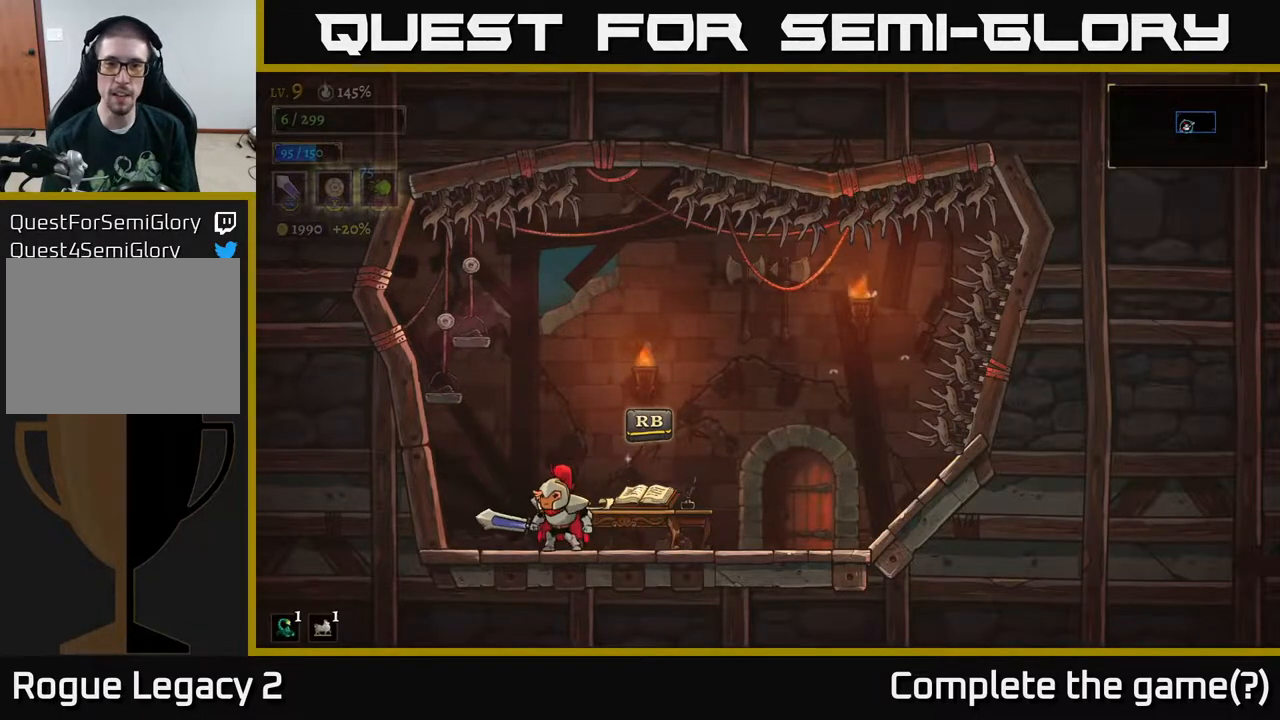
{"dt_ms": 500, "buttons": [], "left_stick": "center", "right_stick": "center", "events": [[50, "left_stick", "right"], [117, "A", "down"], [350, "left_stick", "center"], [383, "X", "down"], [450, "A", "up"], [467, "X", "up"]]}
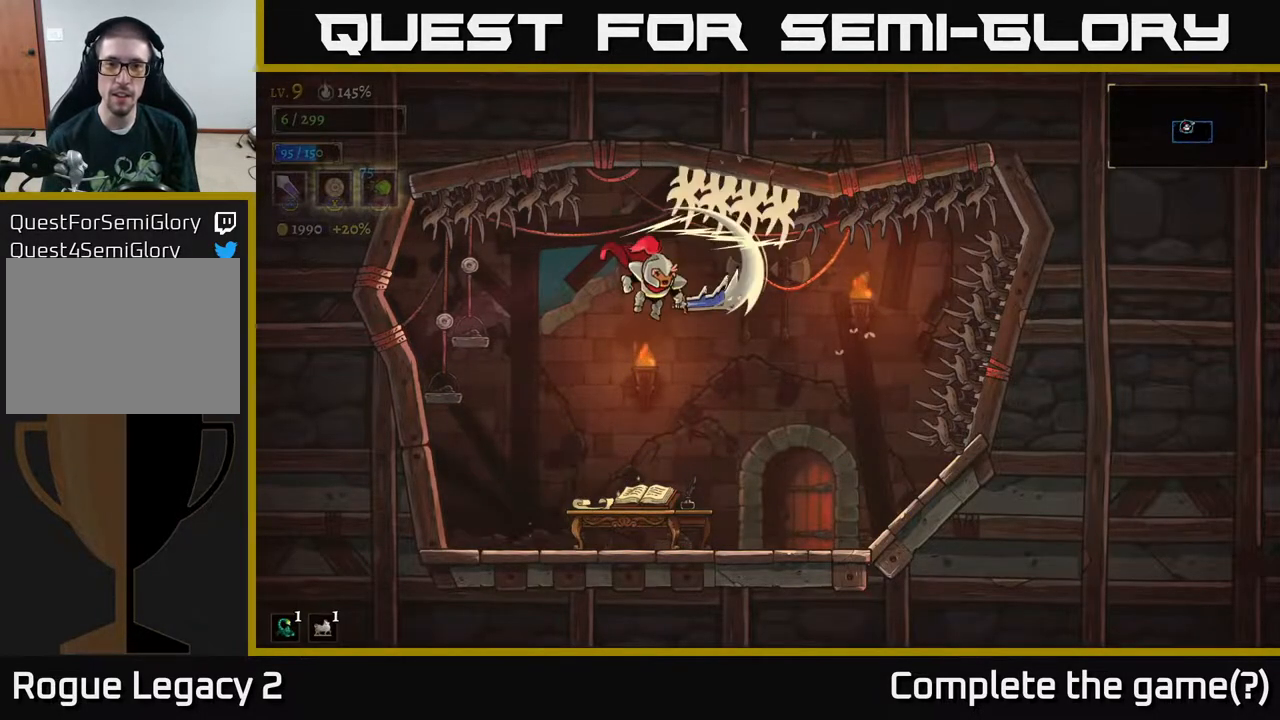
{"dt_ms": 500, "buttons": [], "left_stick": "center", "right_stick": "center", "events": [[183, "left_stick", "right"], [500, "left_stick", "center"]]}
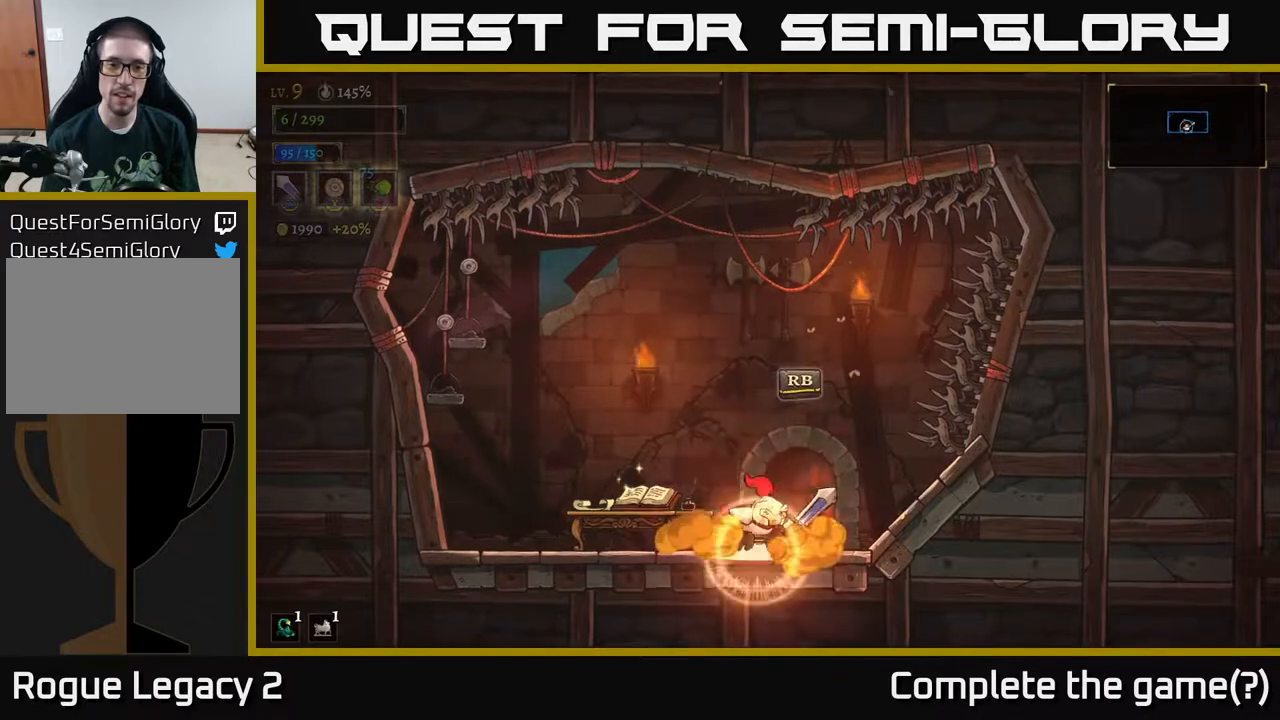
{"dt_ms": 500, "buttons": [], "left_stick": "center", "right_stick": "center", "events": [[100, "left_stick", "down-left"], [217, "left_stick", "center"]]}
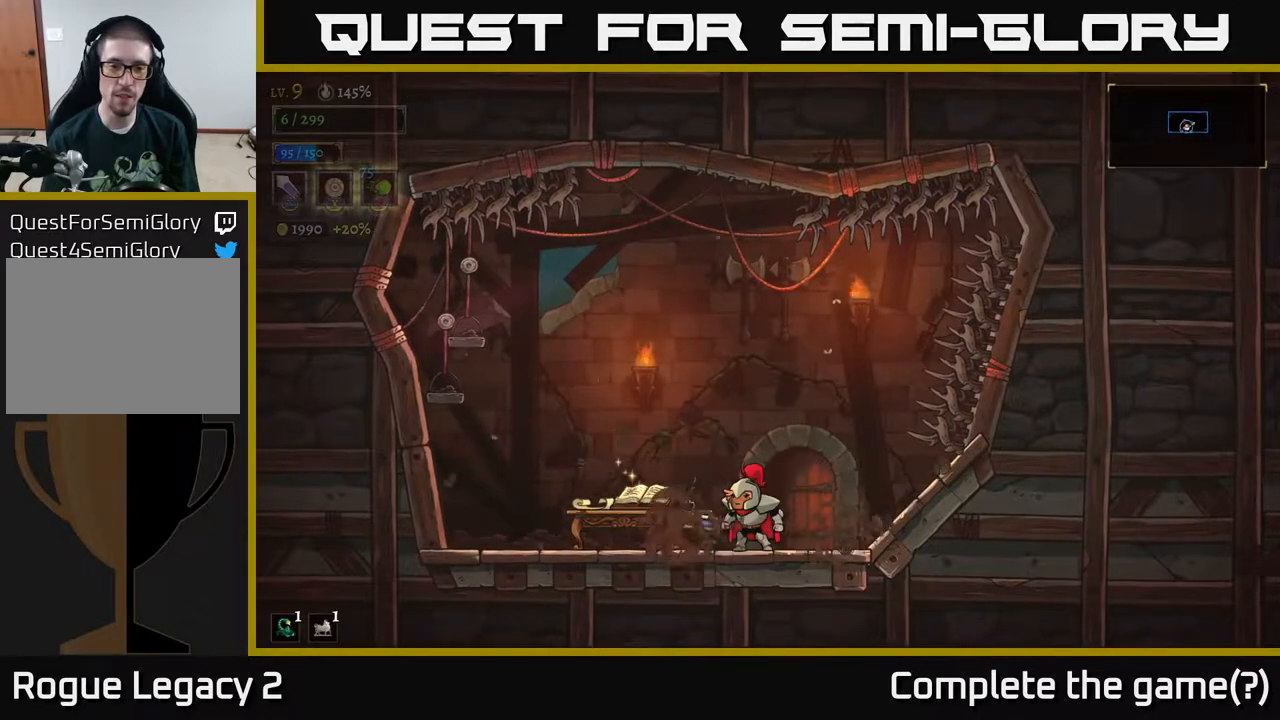
{"dt_ms": 500, "buttons": [], "left_stick": "center", "right_stick": "center", "events": [[117, "left_stick", "right"], [200, "left_stick", "left"], [250, "left_stick", "center"]]}
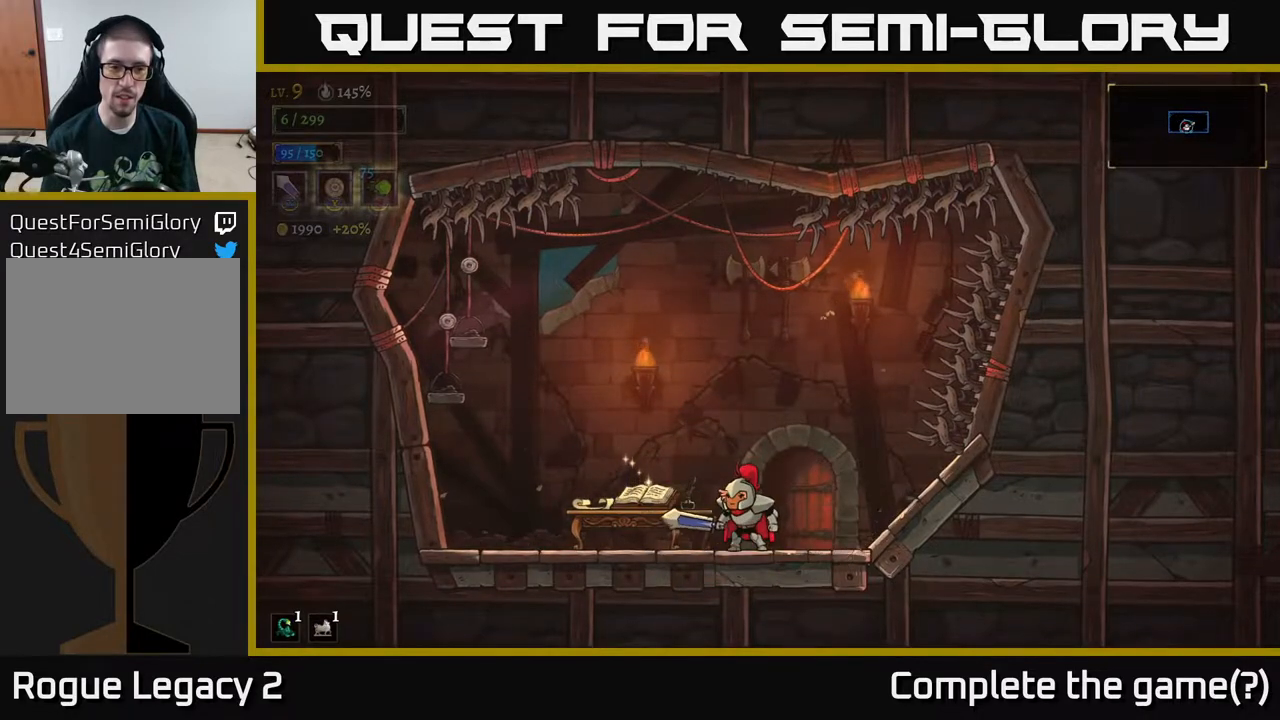
{"dt_ms": 500, "buttons": [], "left_stick": "right", "right_stick": "center", "events": [[33, "left_stick", "left"], [367, "left_stick", "center"], [417, "left_stick", "right"]]}
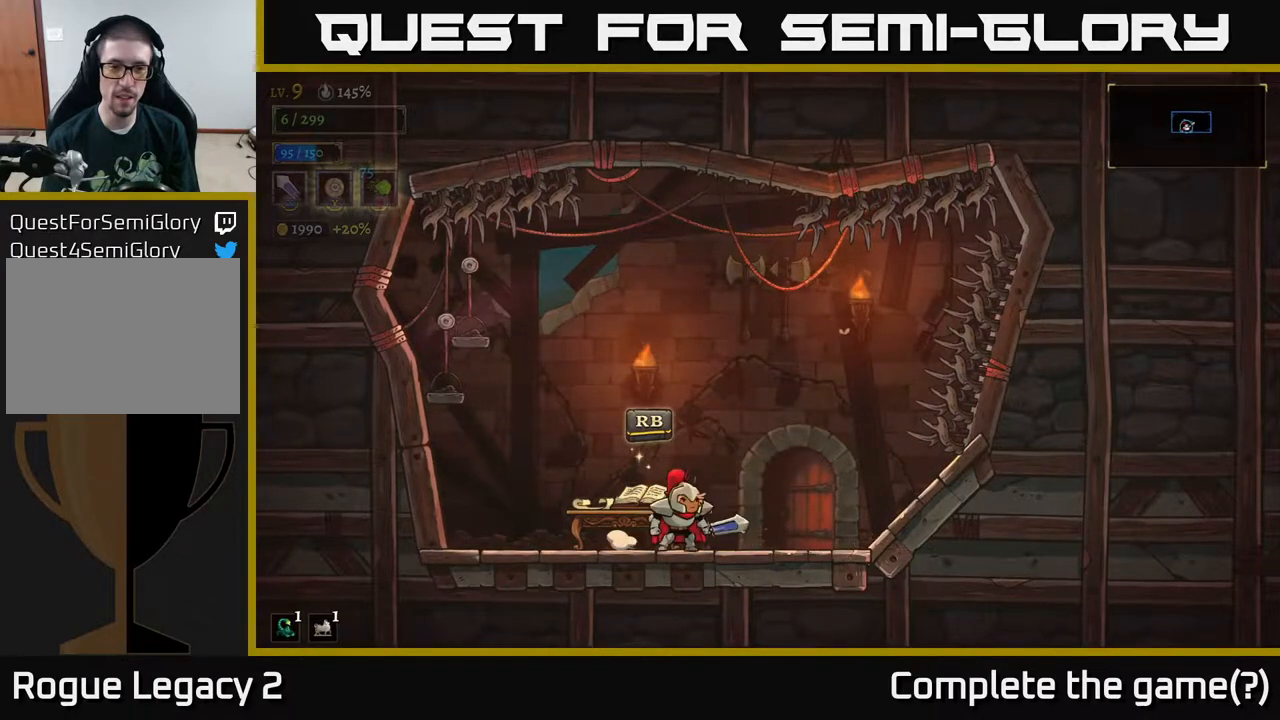
{"dt_ms": 500, "buttons": [], "left_stick": "center", "right_stick": "center", "events": [[300, "left_stick", "center"], [333, "R1", "down"], [400, "R1", "up"]]}
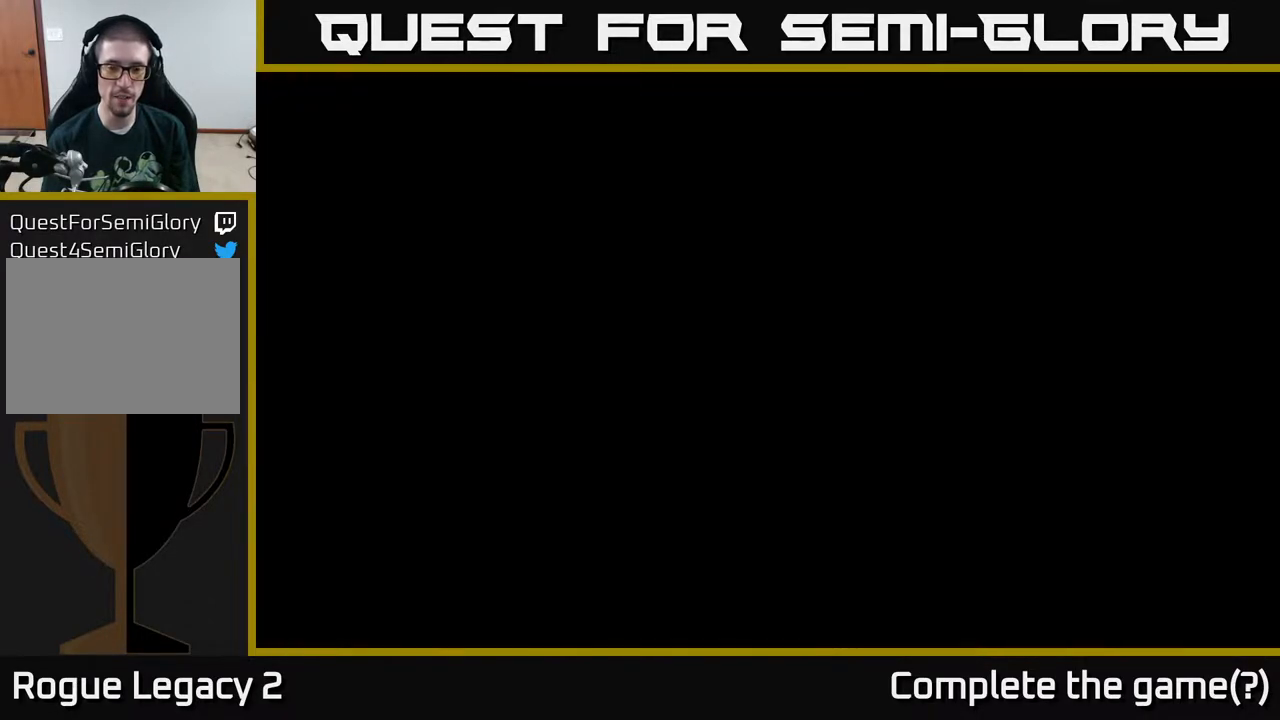
{"dt_ms": 500, "buttons": [], "left_stick": "center", "right_stick": "center", "events": []}
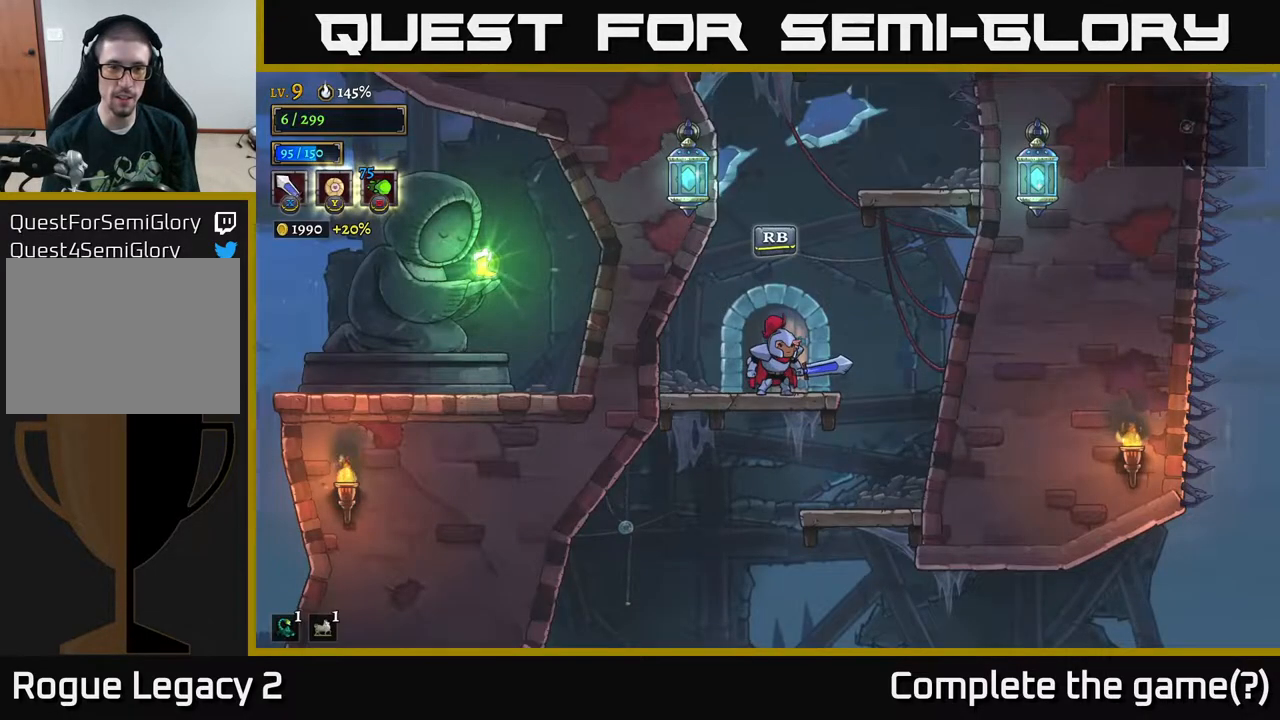
{"dt_ms": 500, "buttons": [], "left_stick": "center", "right_stick": "down-left", "events": [[133, "left_stick", "left"], [133, "right_stick", "down-left"], [417, "left_stick", "center"]]}
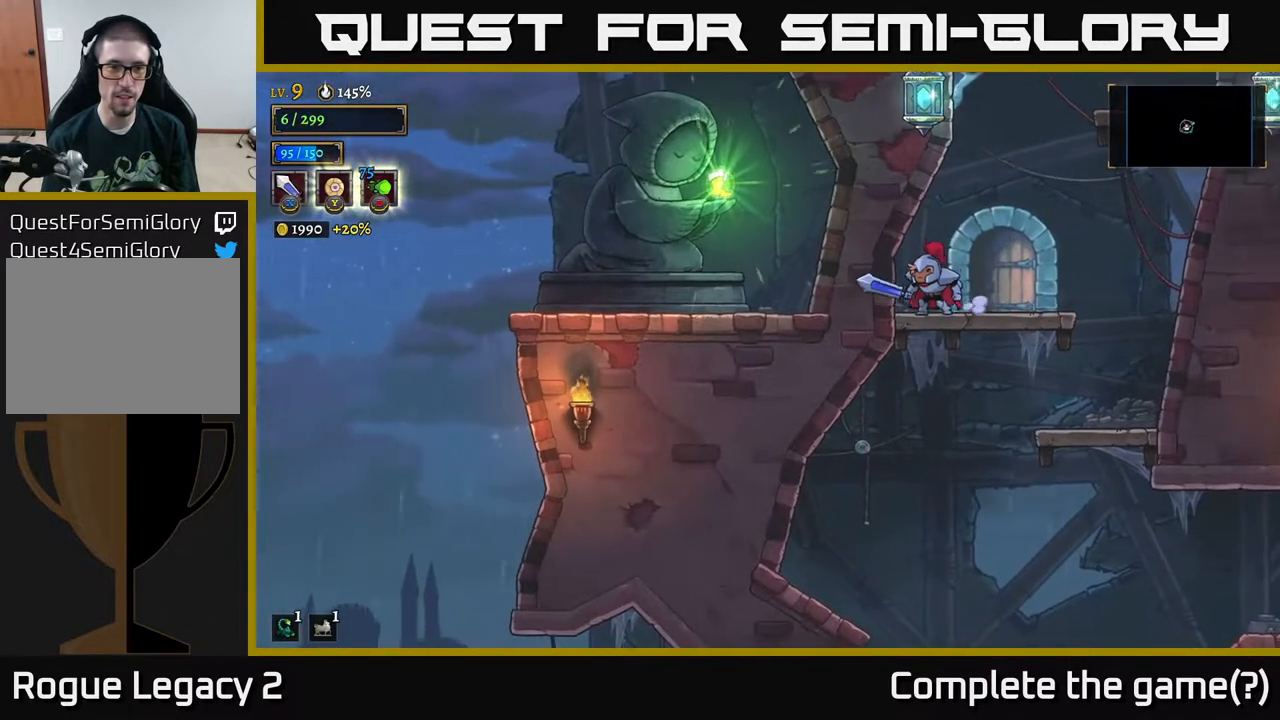
{"dt_ms": 500, "buttons": [], "left_stick": "center", "right_stick": "down", "events": [[233, "right_stick", "down"]]}
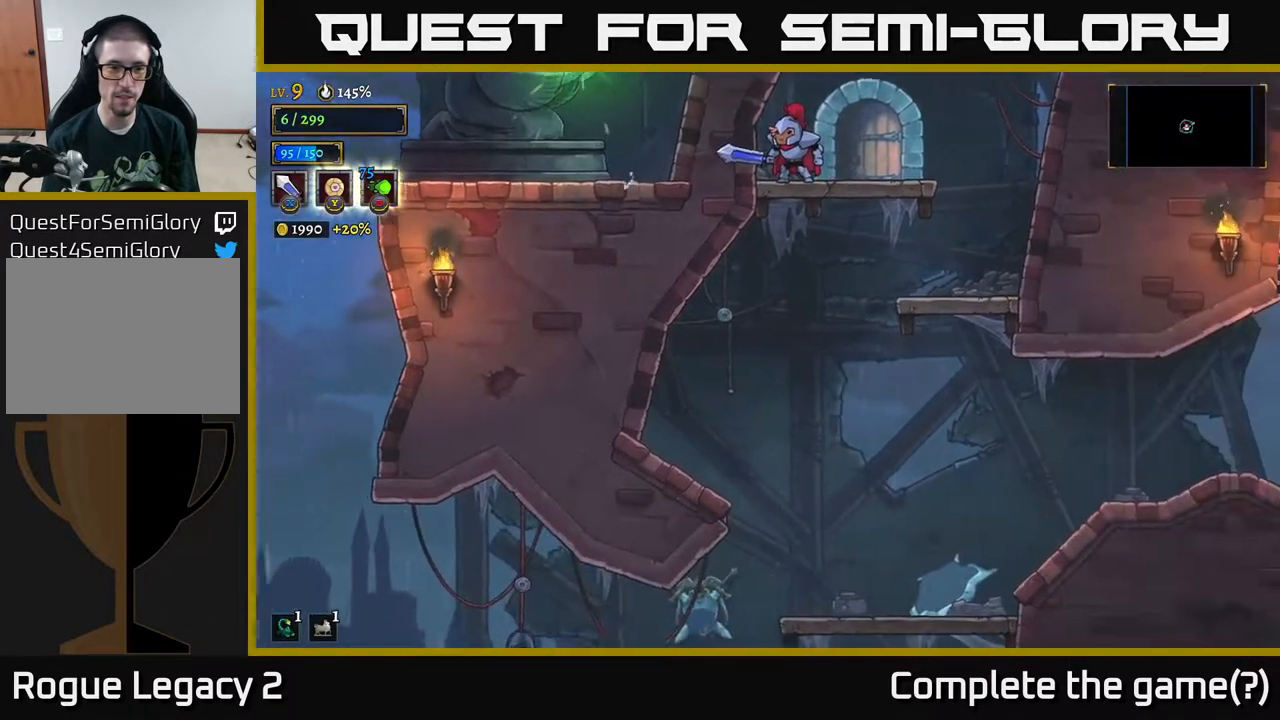
{"dt_ms": 500, "buttons": [], "left_stick": "center", "right_stick": "down-left", "events": [[483, "right_stick", "down-left"]]}
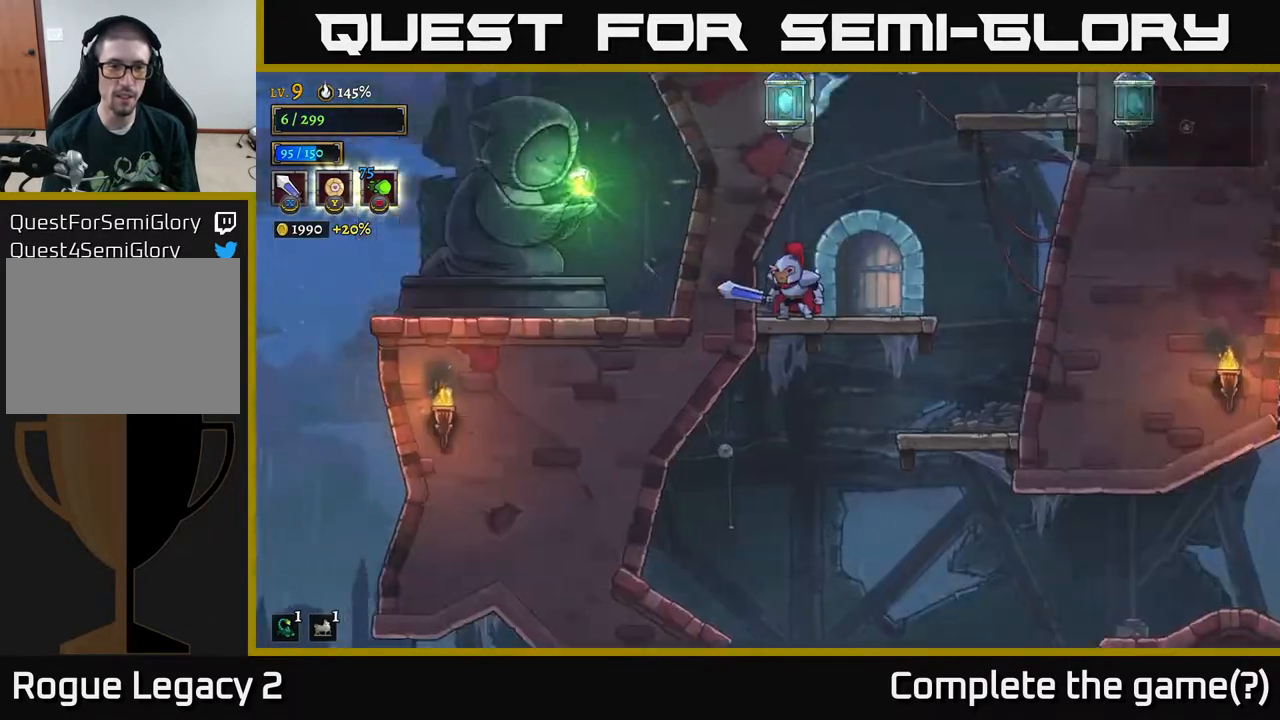
{"dt_ms": 500, "buttons": [], "left_stick": "center", "right_stick": "up-left", "events": [[17, "right_stick", "left"], [200, "right_stick", "up-left"]]}
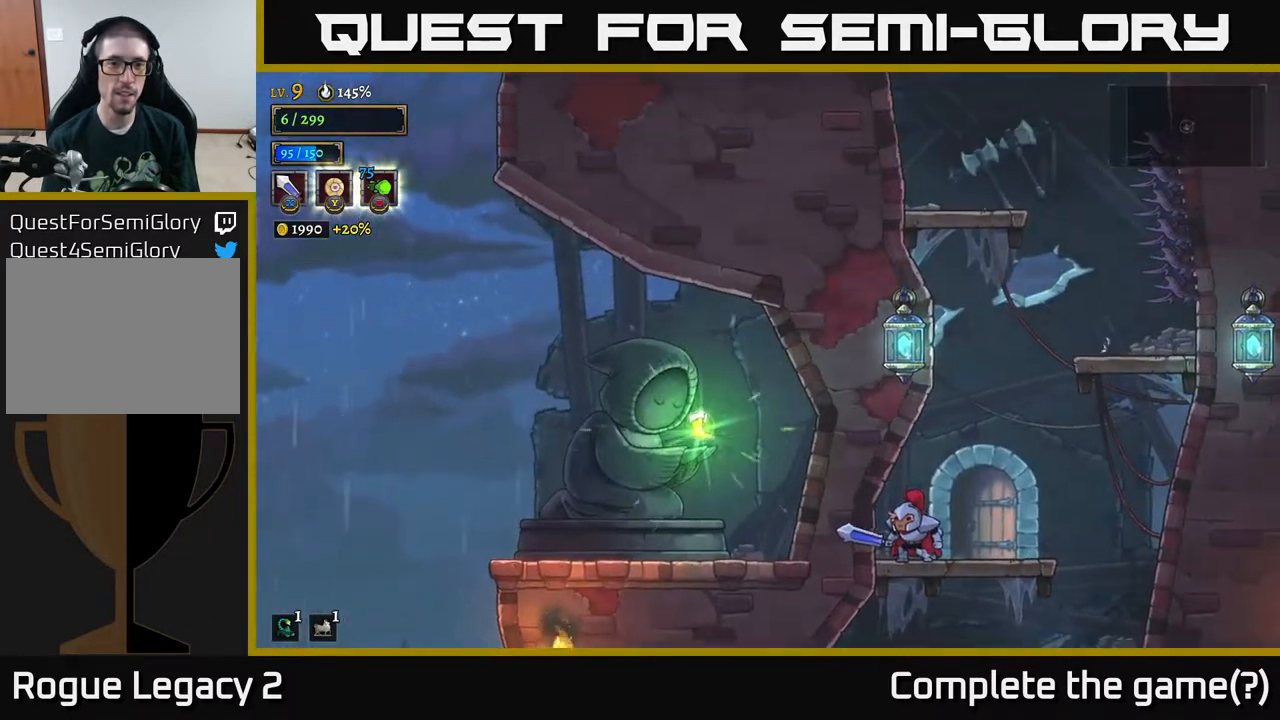
{"dt_ms": 500, "buttons": [], "left_stick": "center", "right_stick": "up-left", "events": []}
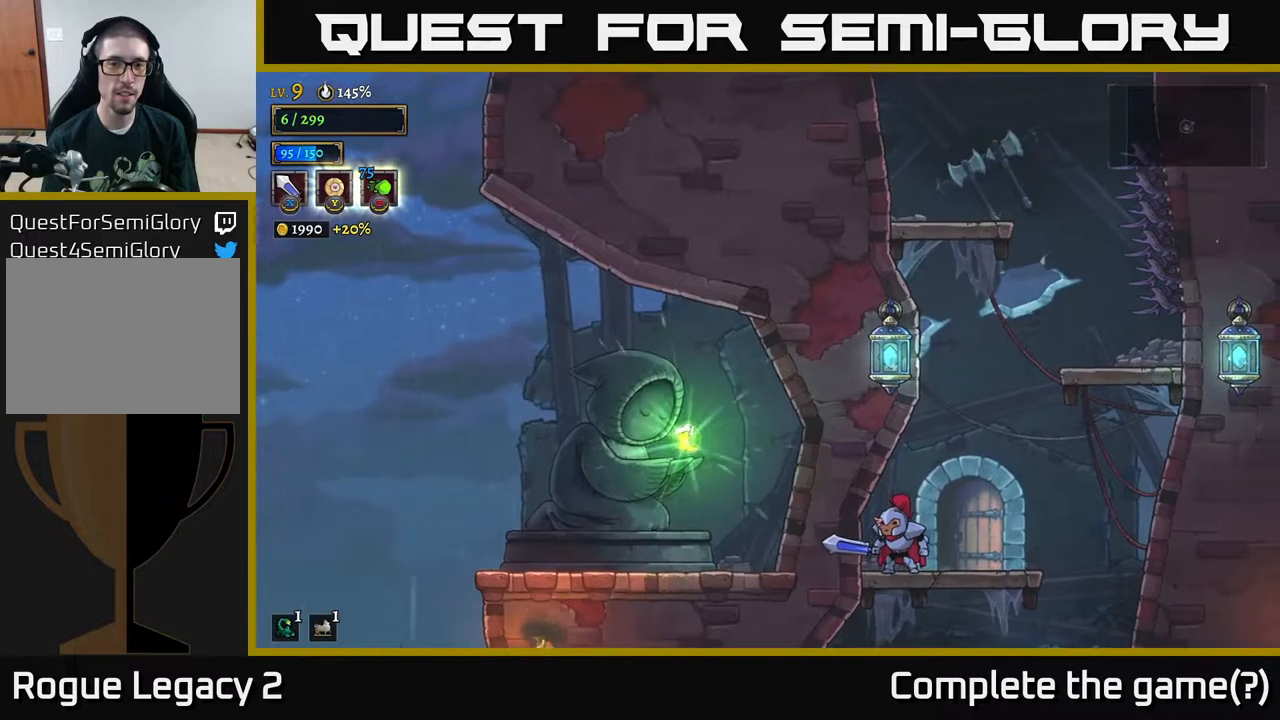
{"dt_ms": 500, "buttons": ["A"], "left_stick": "left", "right_stick": "center", "events": [[167, "left_stick", "right"], [167, "right_stick", "center"], [200, "A", "down"], [400, "left_stick", "up"], [467, "left_stick", "left"]]}
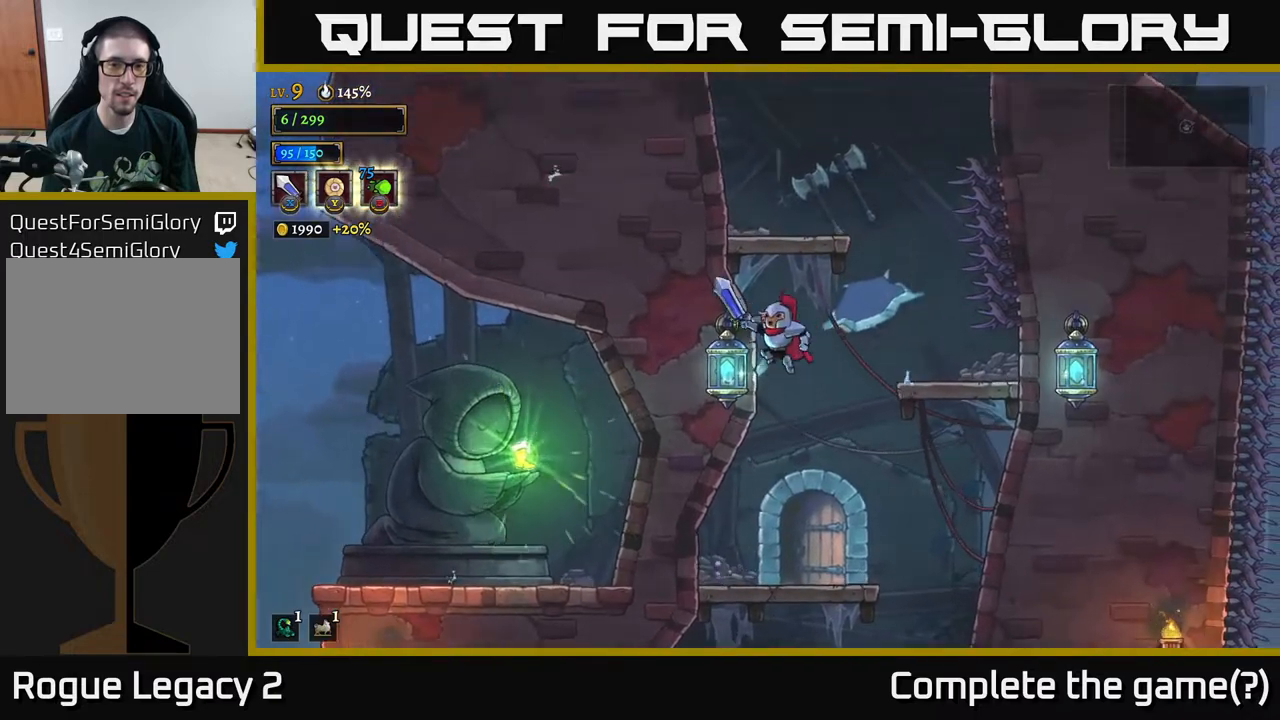
{"dt_ms": 500, "buttons": [], "left_stick": "up-left", "right_stick": "center"}
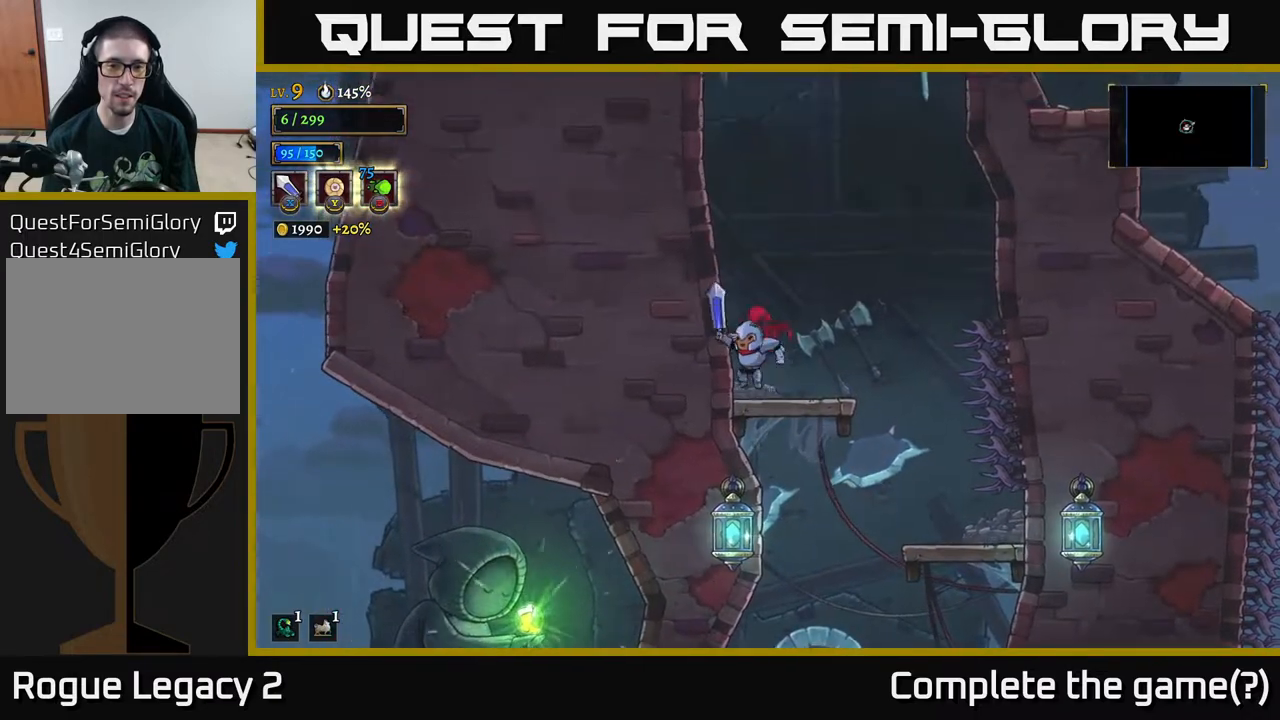
{"dt_ms": 500, "buttons": ["A"], "left_stick": "right", "right_stick": "center", "events": [[67, "left_stick", "center"], [250, "A", "down"], [417, "left_stick", "right"]]}
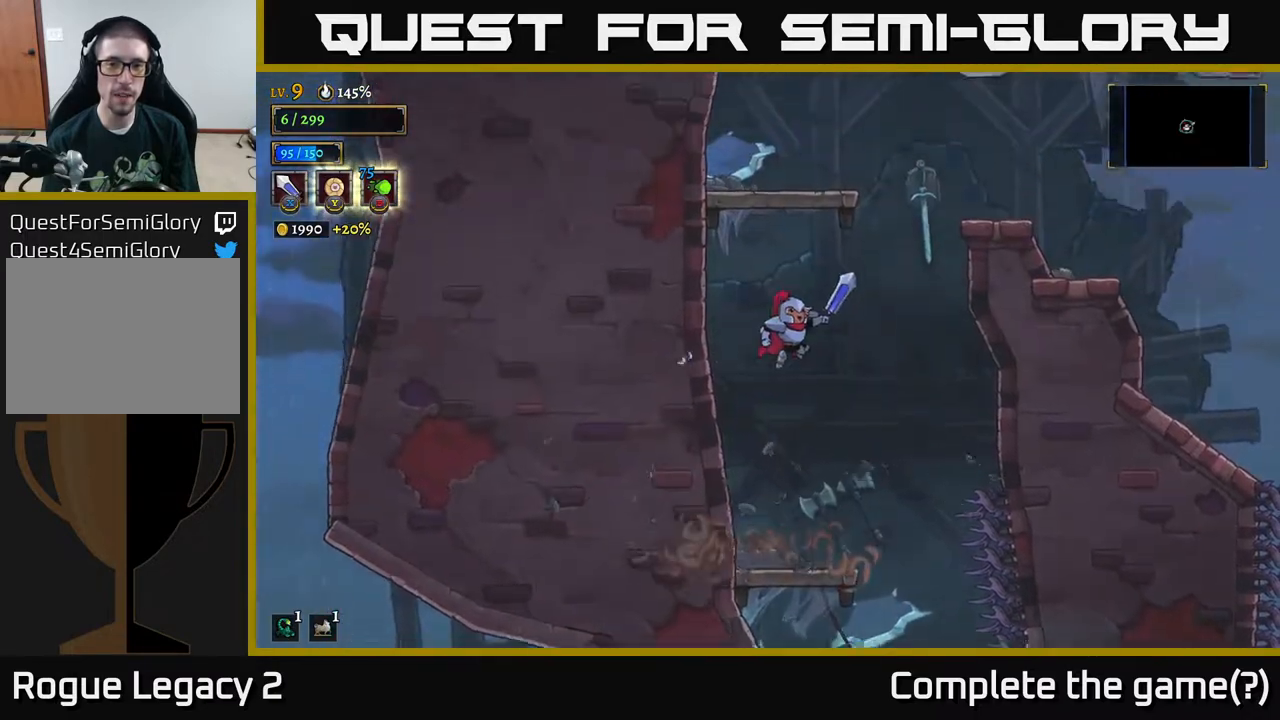
{"dt_ms": 1000, "buttons": [], "left_stick": "center", "right_stick": "center"}
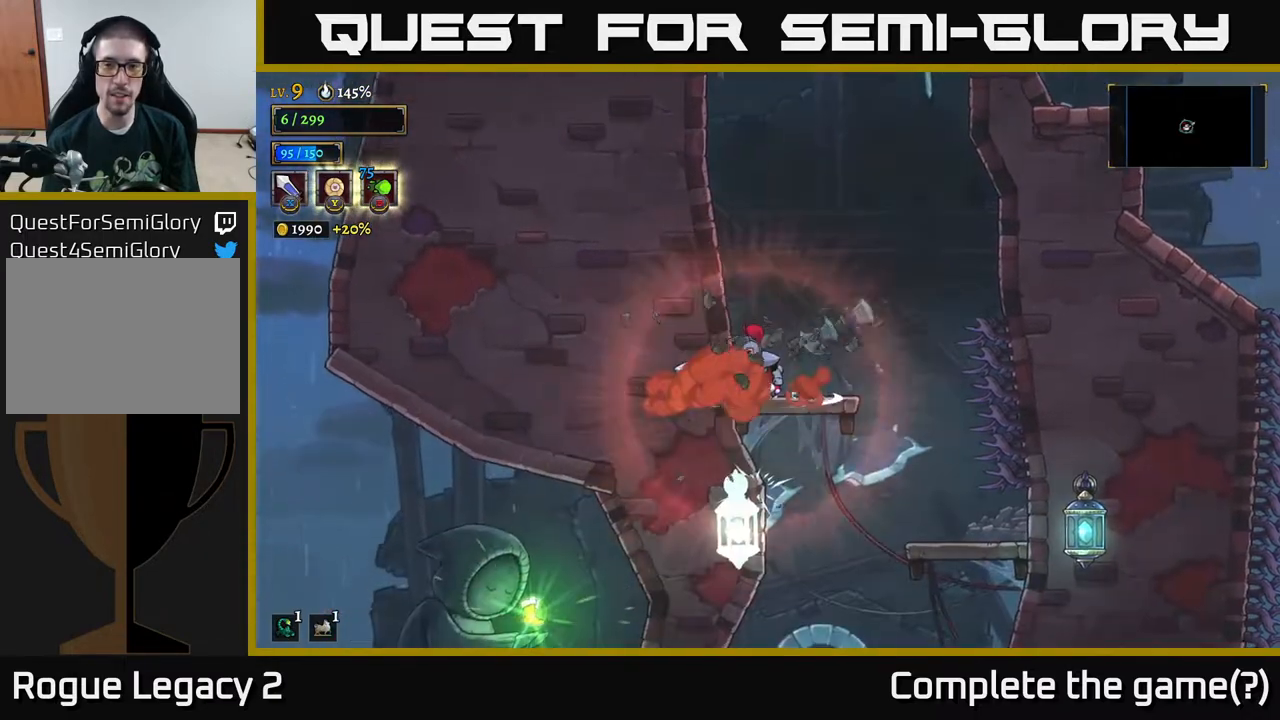
{"dt_ms": 500, "buttons": ["A"], "left_stick": "right", "right_stick": "center", "events": [[133, "left_stick", "right"], [167, "A", "down"]]}
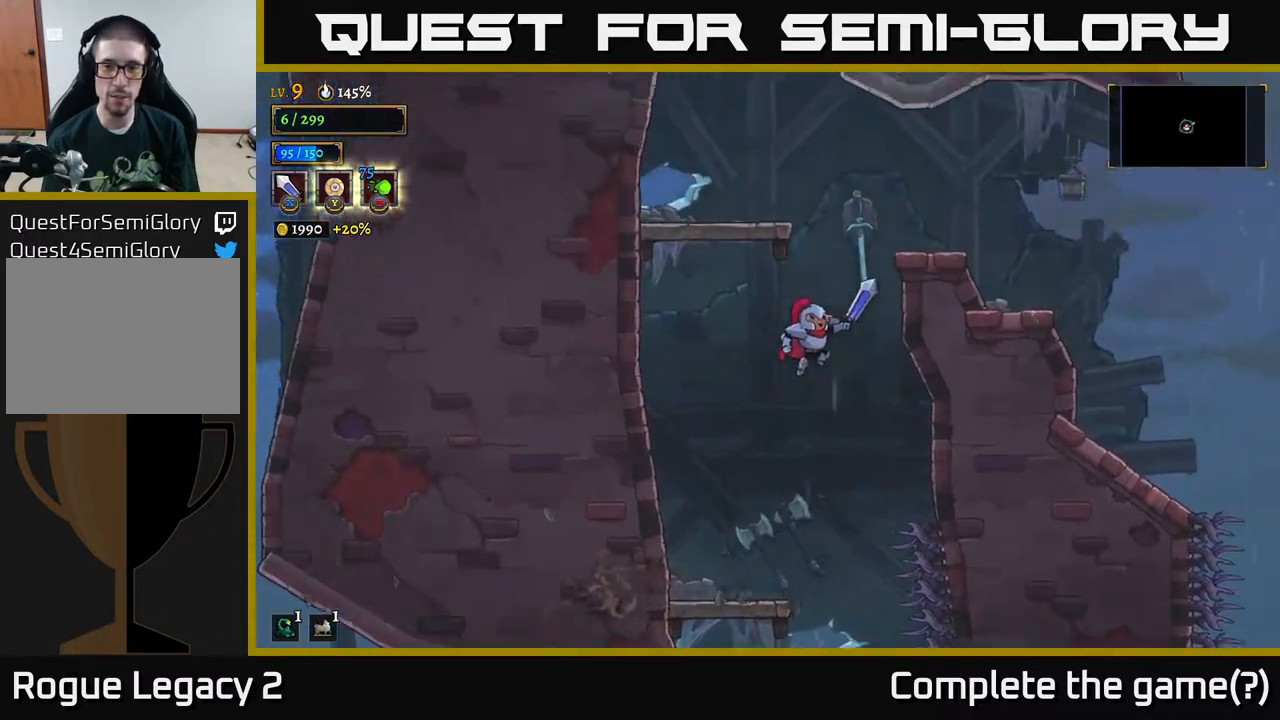
{"dt_ms": 500, "buttons": [], "left_stick": "left", "right_stick": "center", "events": [[183, "L1", "down"], [317, "left_stick", "up-left"], [400, "left_stick", "left"], [417, "A", "up"], [467, "L1", "up"]]}
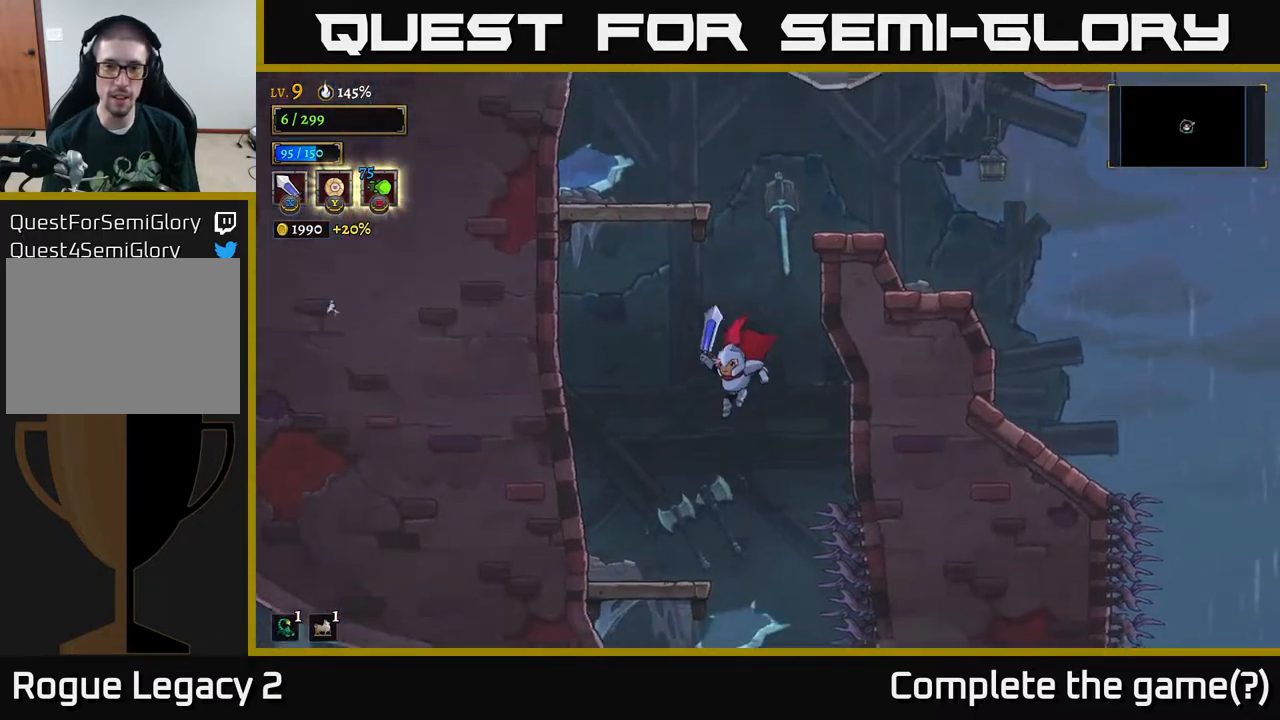
{"dt_ms": 500, "buttons": [], "left_stick": "right", "right_stick": "center", "events": [[17, "A", "down"], [283, "A", "up"], [383, "left_stick", "center"], [500, "left_stick", "right"]]}
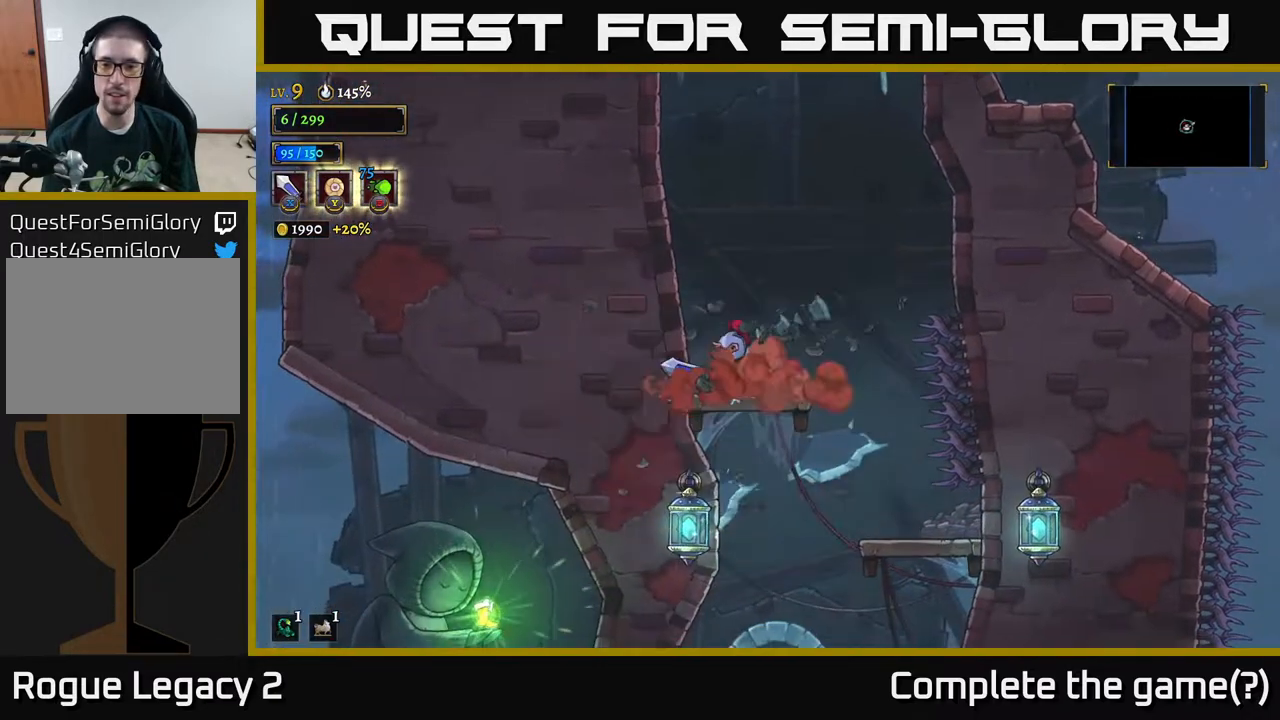
{"dt_ms": 500, "buttons": [], "left_stick": "right", "right_stick": "center", "events": [[50, "left_stick", "center"], [200, "left_stick", "right"]]}
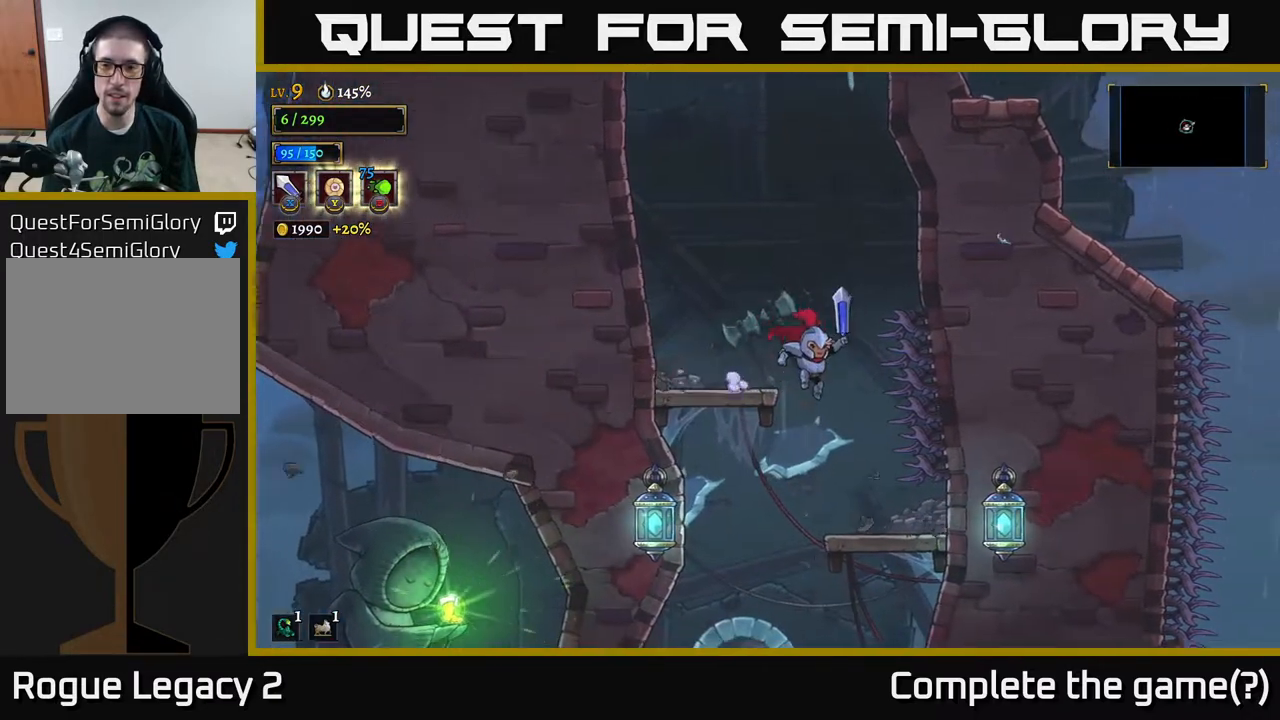
{"dt_ms": 500, "buttons": [], "left_stick": "center", "right_stick": "center", "events": [[33, "left_stick", "center"], [117, "left_stick", "right"], [200, "left_stick", "center"]]}
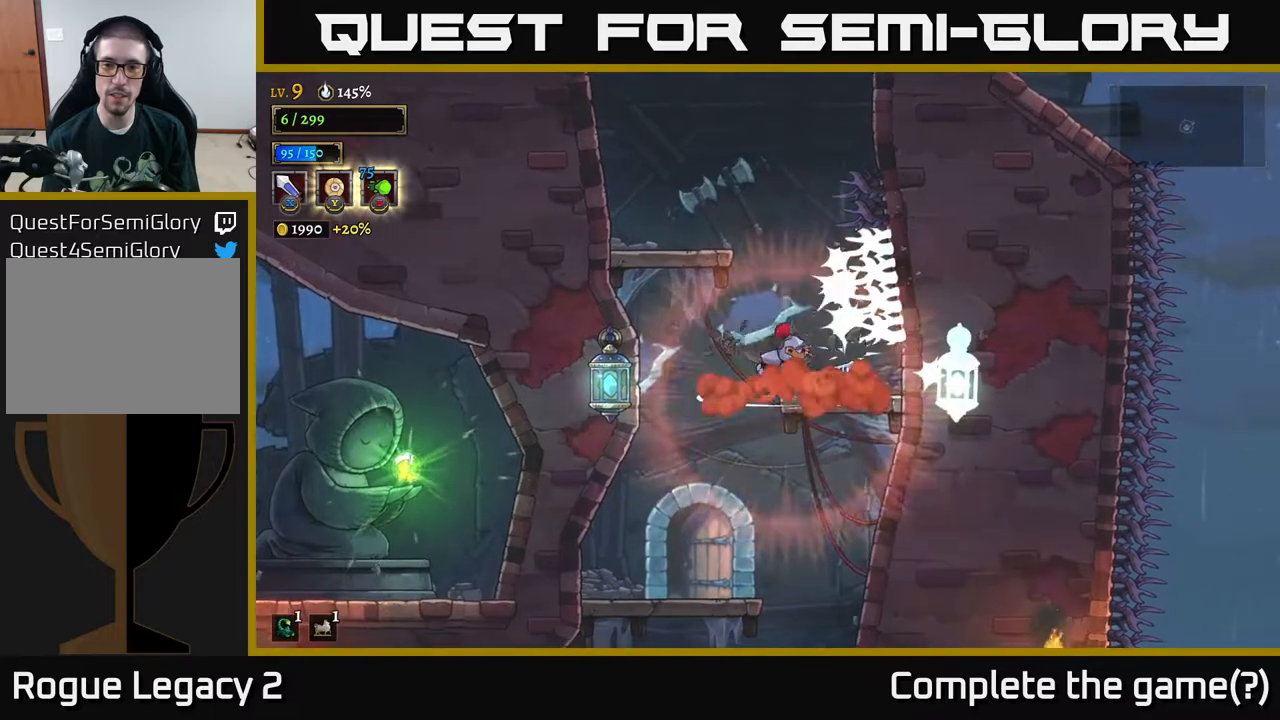
{"dt_ms": 500, "buttons": ["A"], "left_stick": "center", "right_stick": "center", "events": [[183, "A", "down"], [283, "X", "down"], [433, "X", "up"]]}
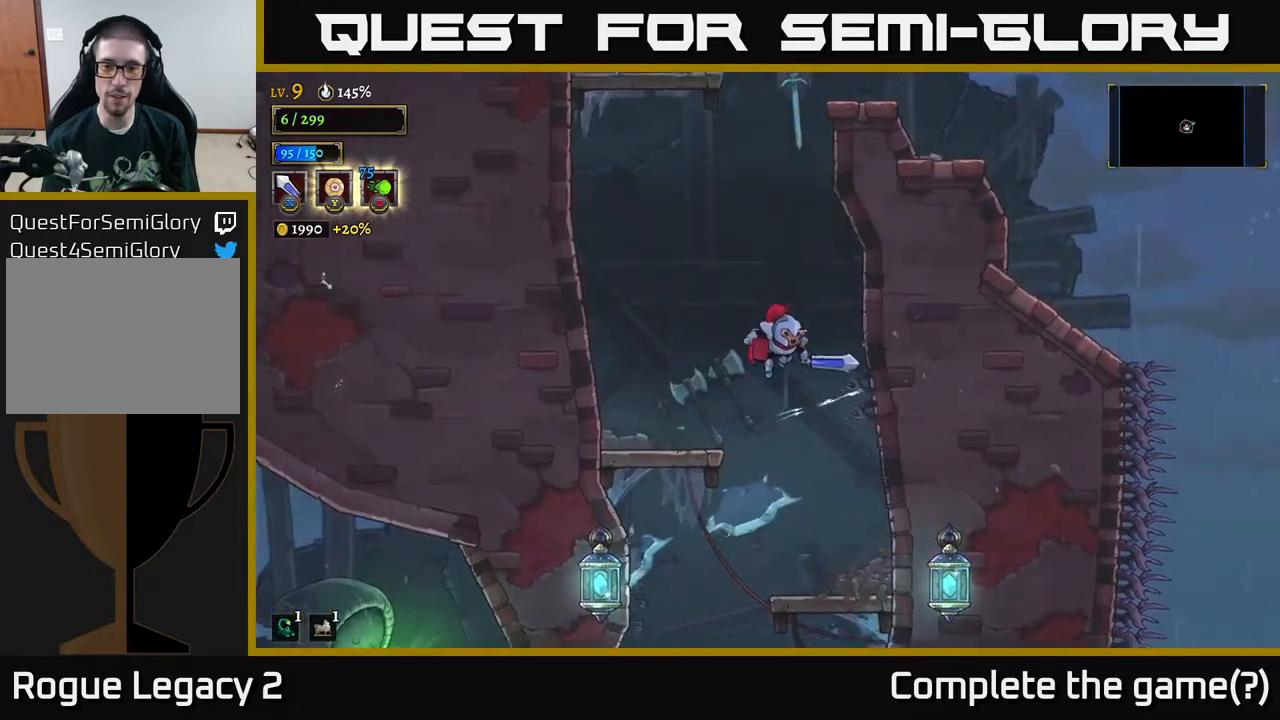
{"dt_ms": 500, "buttons": ["L1"], "left_stick": "right", "right_stick": "center", "events": [[67, "A", "up"], [233, "left_stick", "right"], [500, "L1", "down"]]}
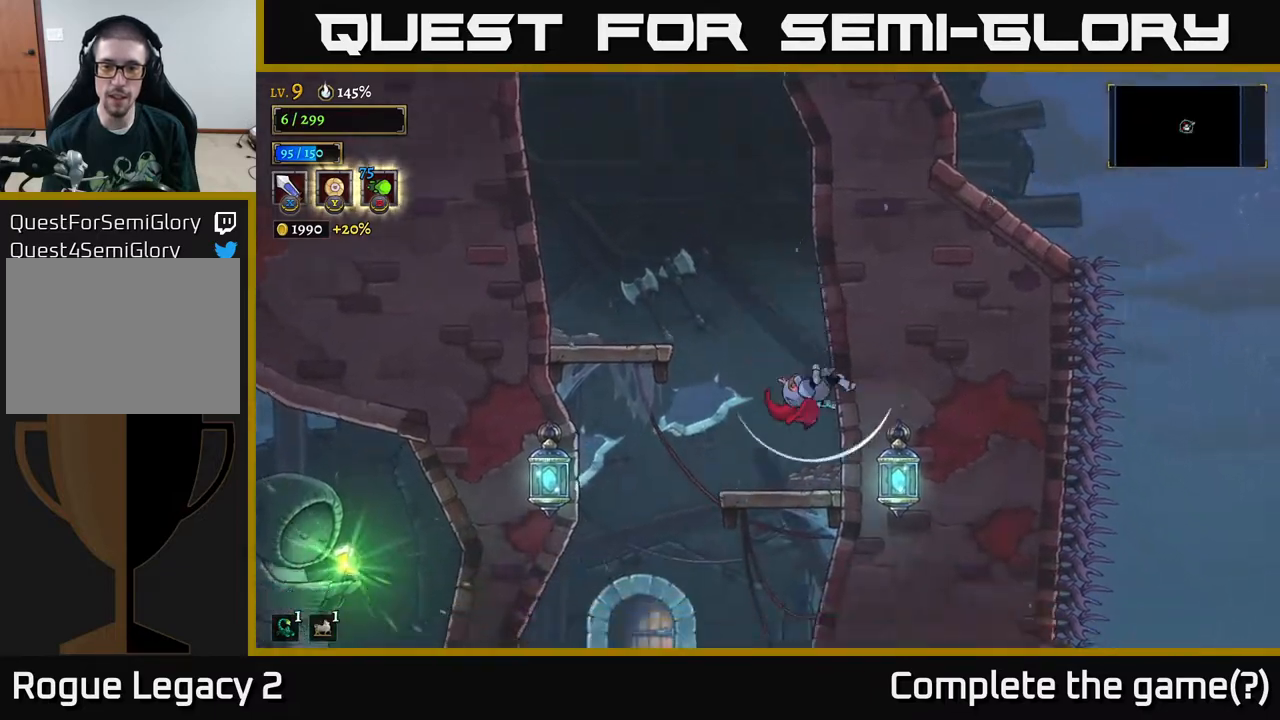
{"dt_ms": 500, "buttons": ["A"], "left_stick": "right", "right_stick": "center", "events": [[300, "L1", "up"], [483, "A", "down"]]}
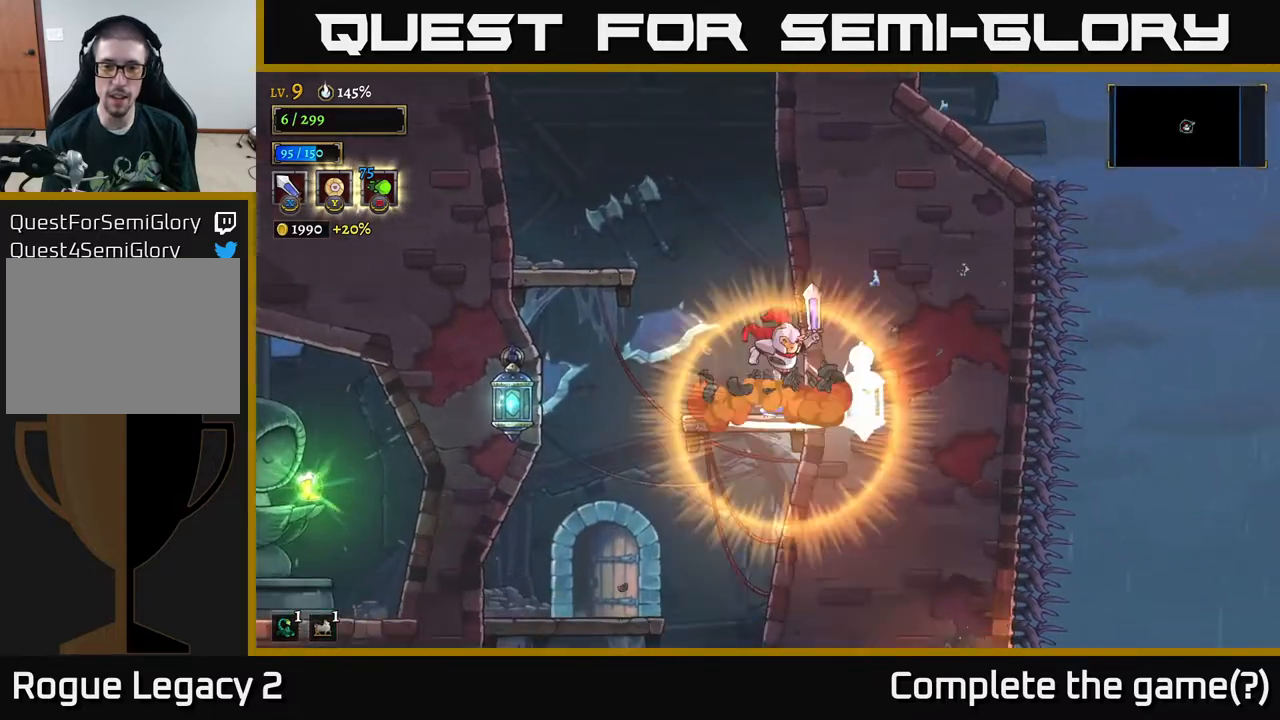
{"dt_ms": 500, "buttons": [], "left_stick": "left", "right_stick": "center", "events": [[67, "left_stick", "center"], [167, "left_stick", "left"], [350, "A", "up"]]}